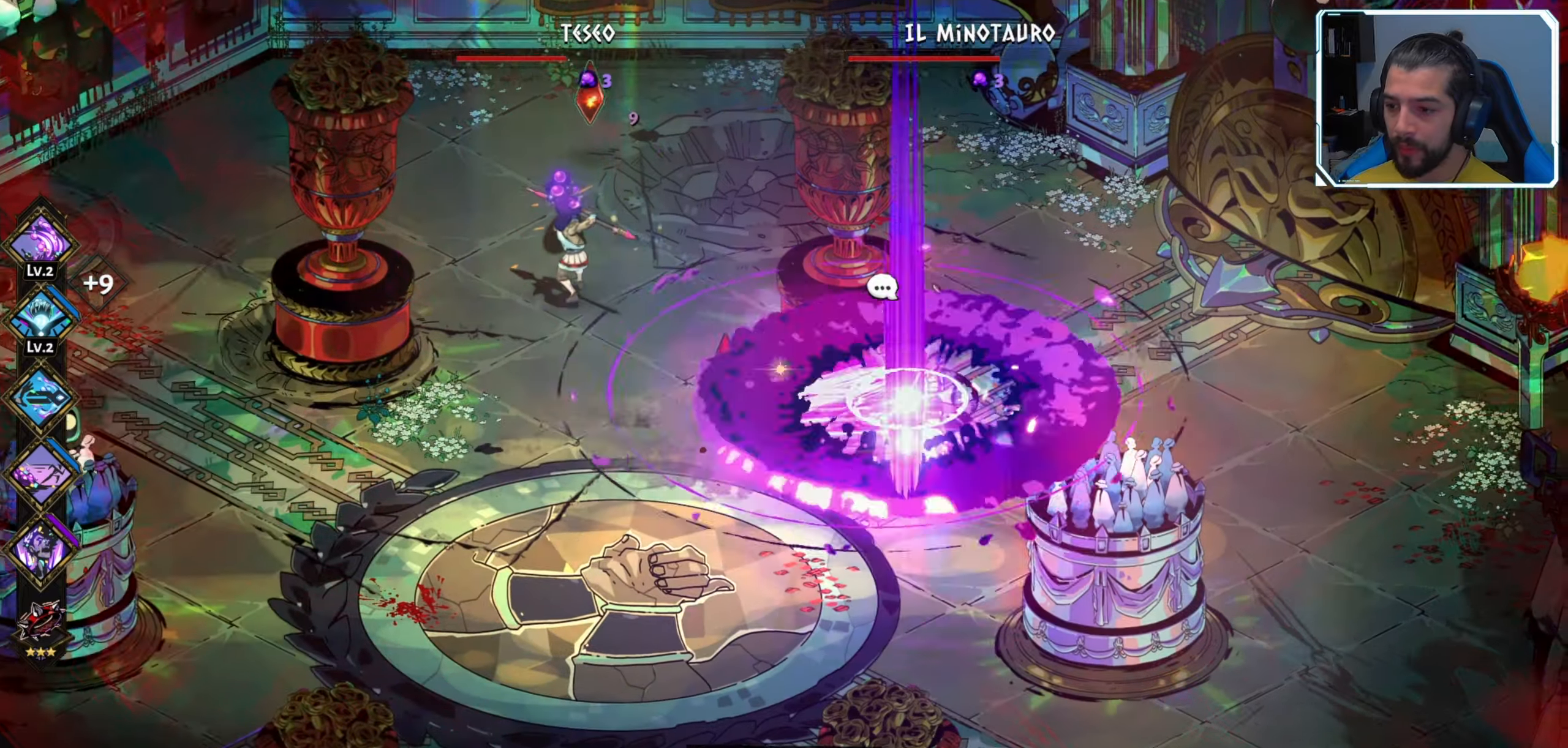
Gameplay with a controller (Xbox layout); each line is a JSON object with the inputs held at the frame after it. "events" lists button and stick changes between this image and that frame as [ms after this image, input, new state], when the widget could be followed in between.
{"buttons": [], "left_stick": "up-right", "right_stick": "center", "events": [[50, "A", "up"], [167, "left_stick", "right"], [233, "X", "down"], [317, "X", "up"], [417, "left_stick", "up-right"]]}
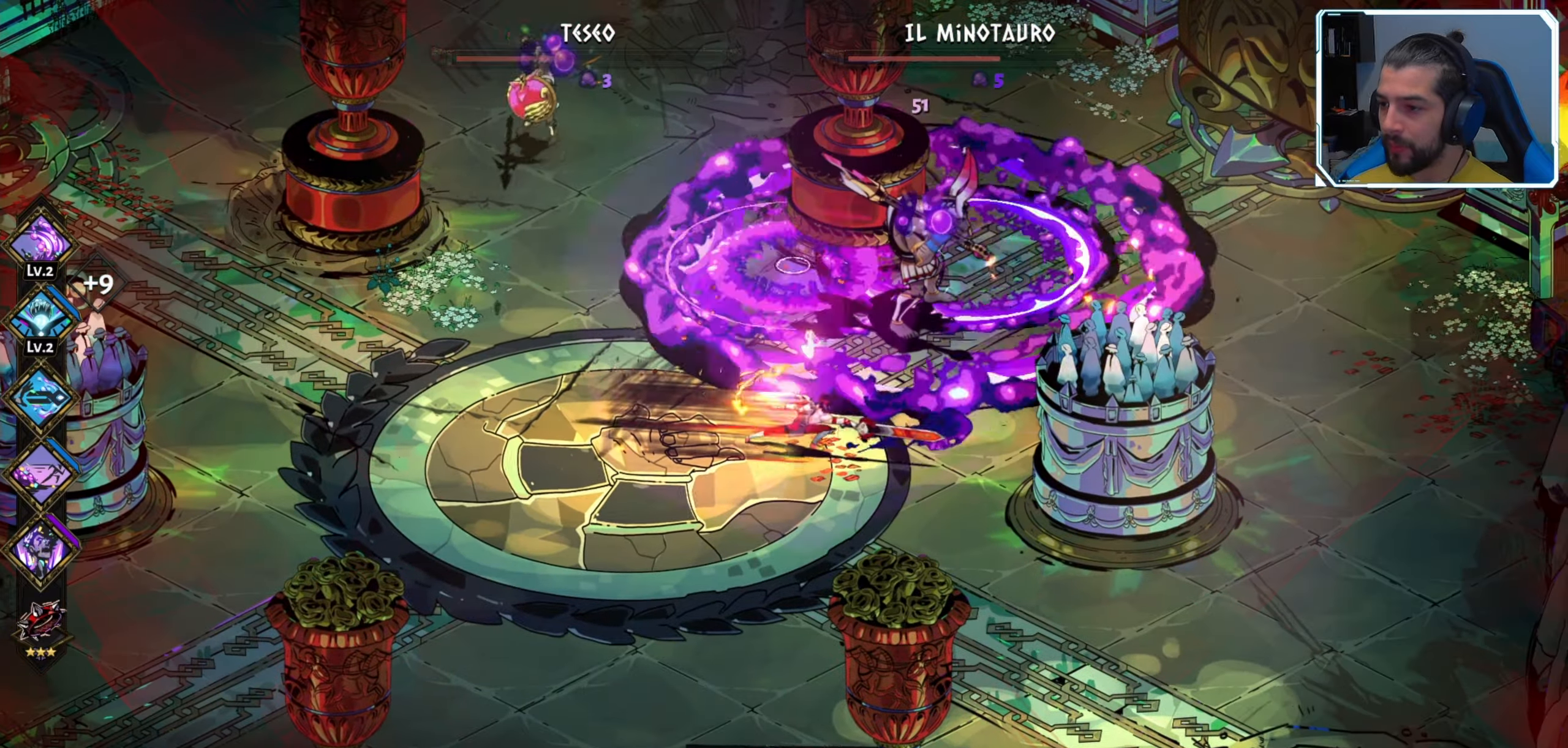
{"buttons": ["A"], "left_stick": "down-left", "right_stick": "center", "events": [[67, "X", "down"], [133, "X", "up"], [200, "X", "down"], [267, "X", "up"], [317, "left_stick", "center"], [350, "X", "down"], [383, "X", "up"], [433, "left_stick", "down-left"], [467, "A", "down"]]}
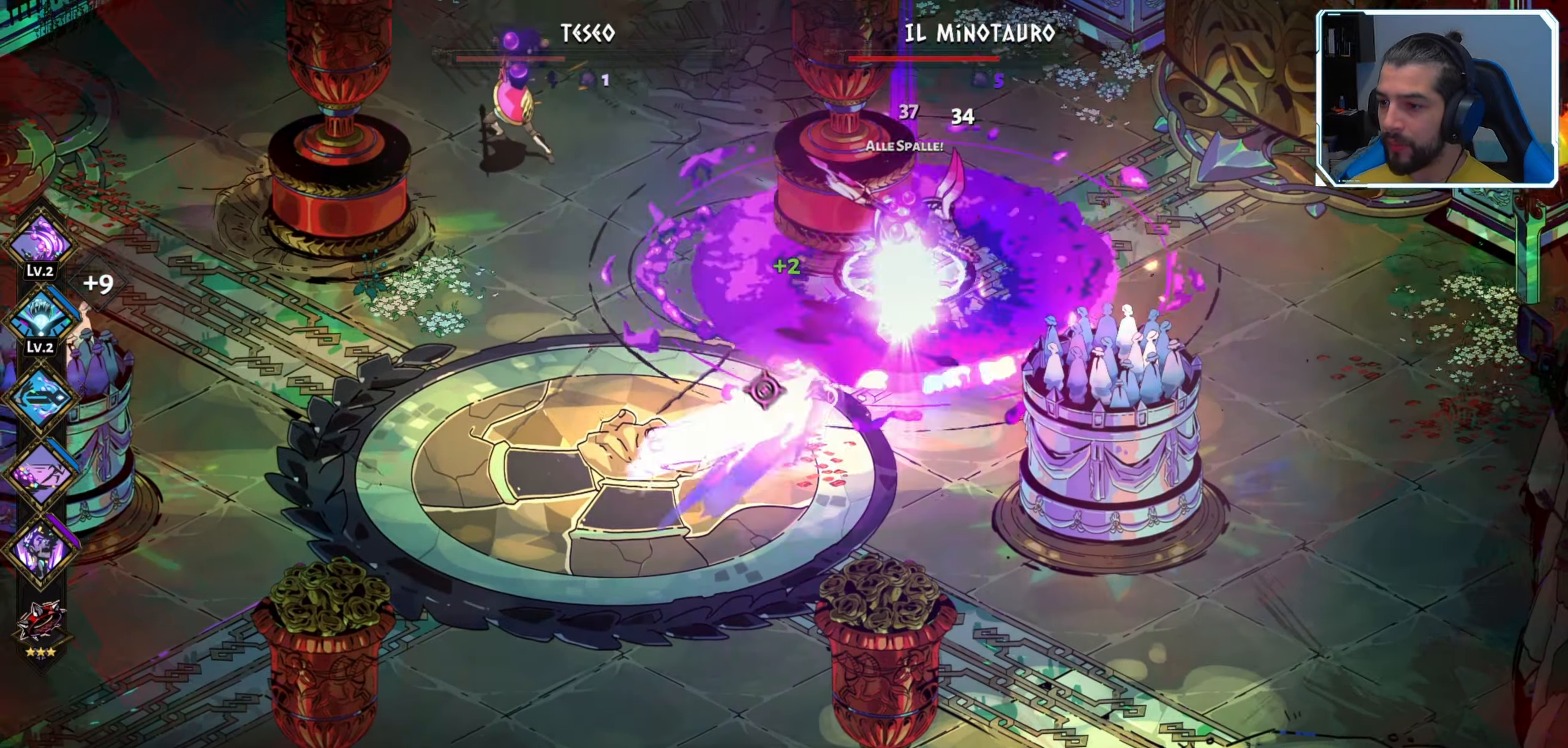
{"buttons": ["A"], "left_stick": "left", "right_stick": "center", "events": [[67, "A", "up"], [67, "L3", "down"], [150, "A", "down"], [233, "A", "up"], [233, "L3", "up"], [400, "left_stick", "left"], [450, "A", "down"]]}
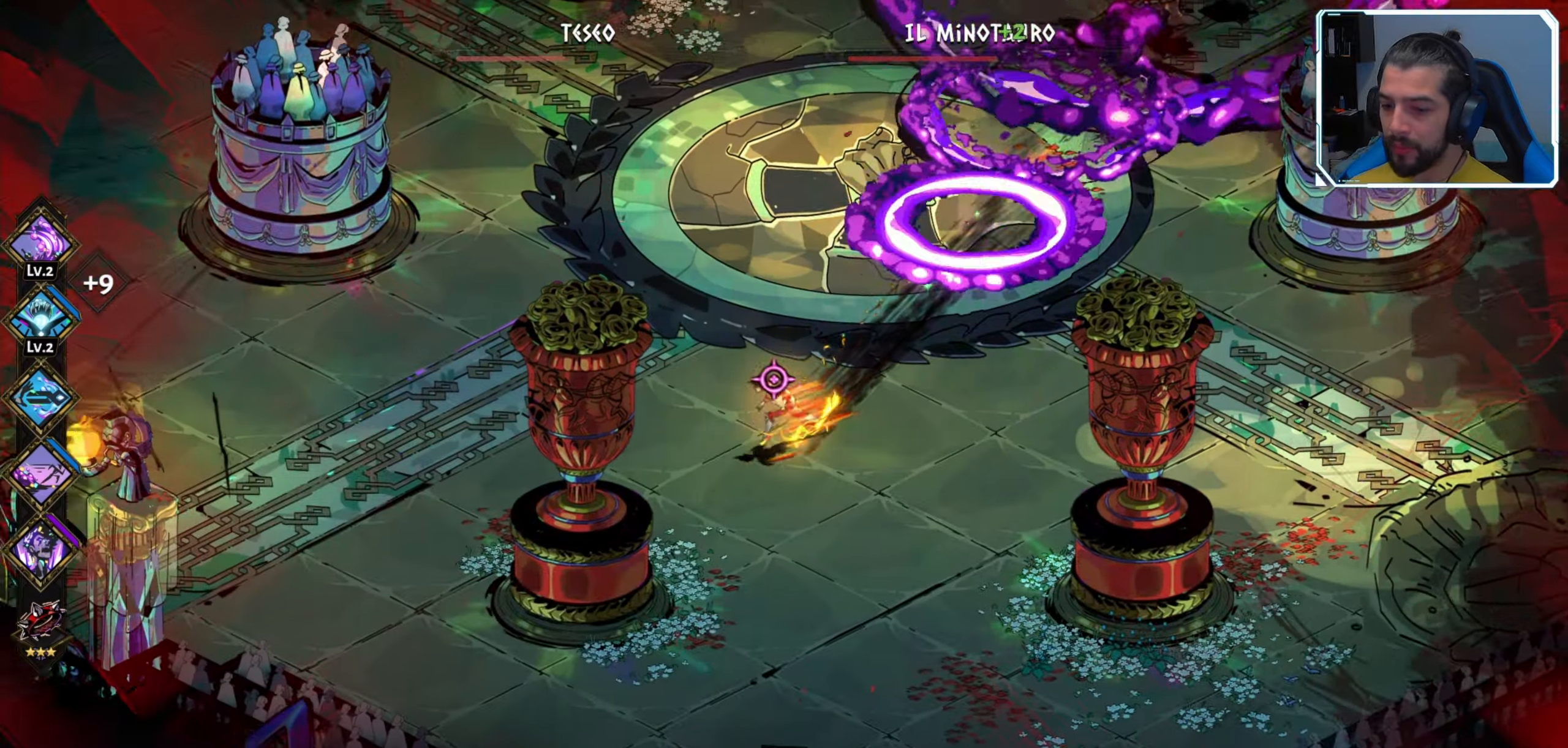
{"buttons": ["A"], "left_stick": "up-left", "right_stick": "center", "events": [[67, "A", "up"], [350, "left_stick", "up-left"], [400, "A", "down"]]}
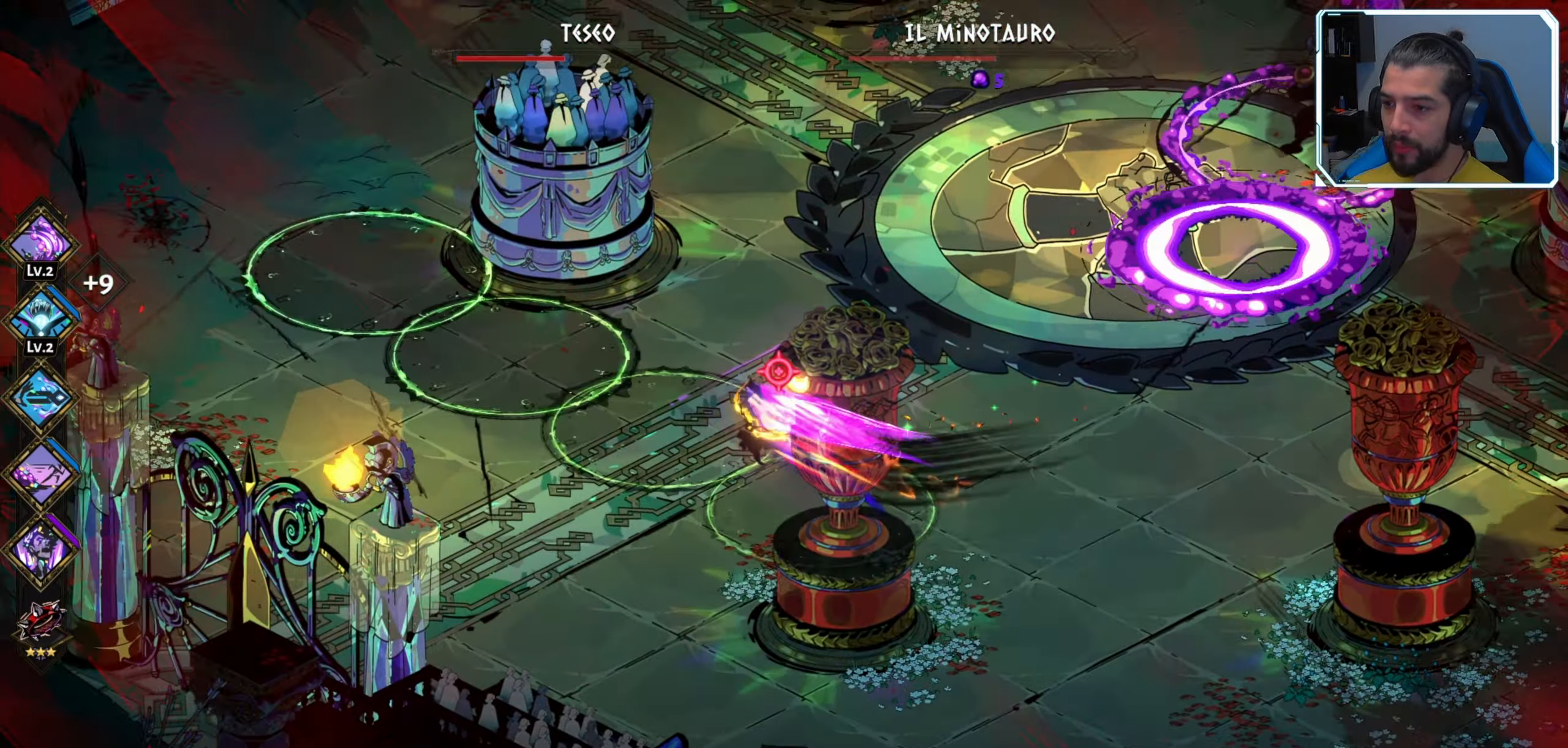
{"buttons": [], "left_stick": "up-left", "right_stick": "center", "events": [[33, "left_stick", "left"], [50, "A", "up"], [417, "left_stick", "up"], [500, "left_stick", "up-left"]]}
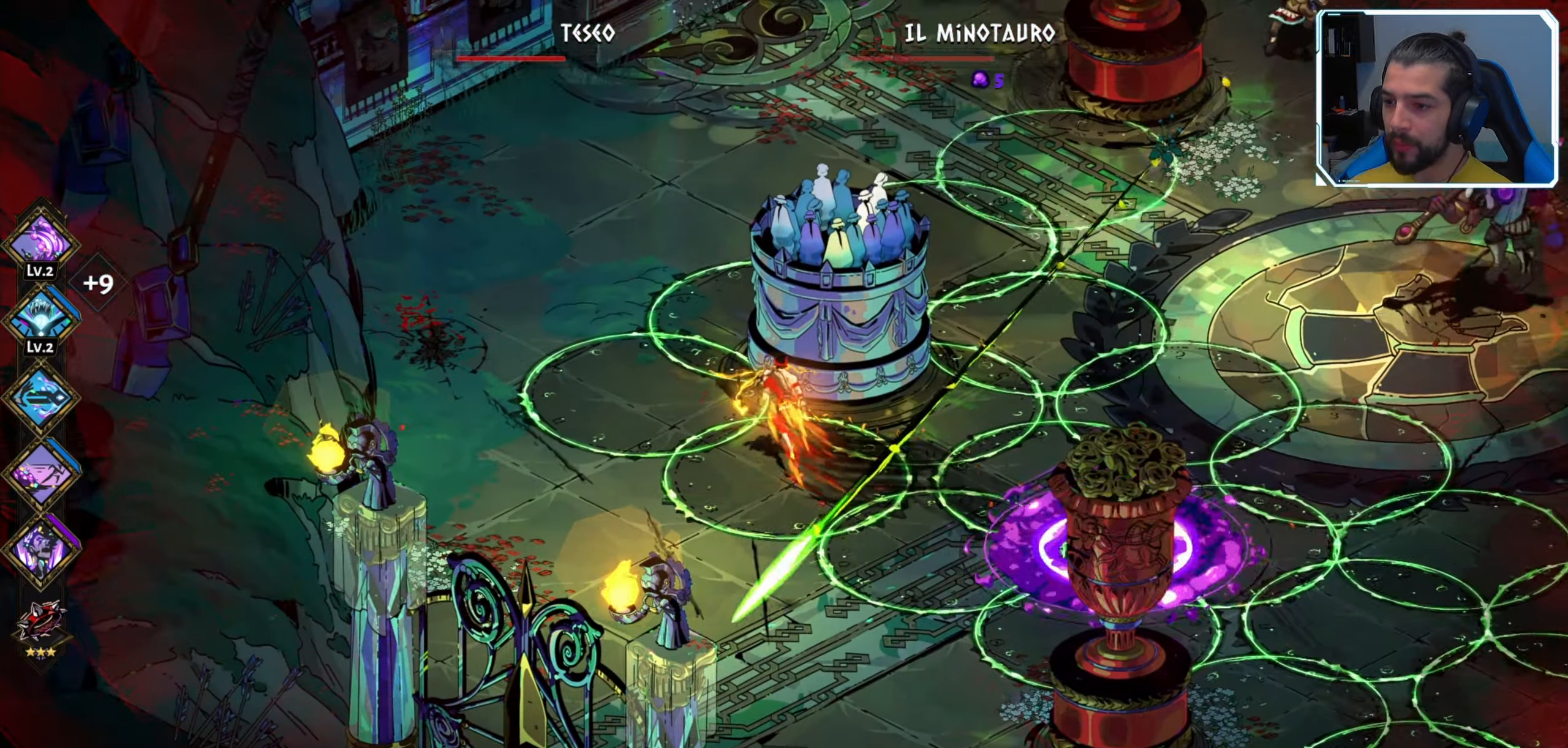
{"buttons": [], "left_stick": "up-left", "right_stick": "center", "events": [[117, "A", "down"], [333, "A", "up"]]}
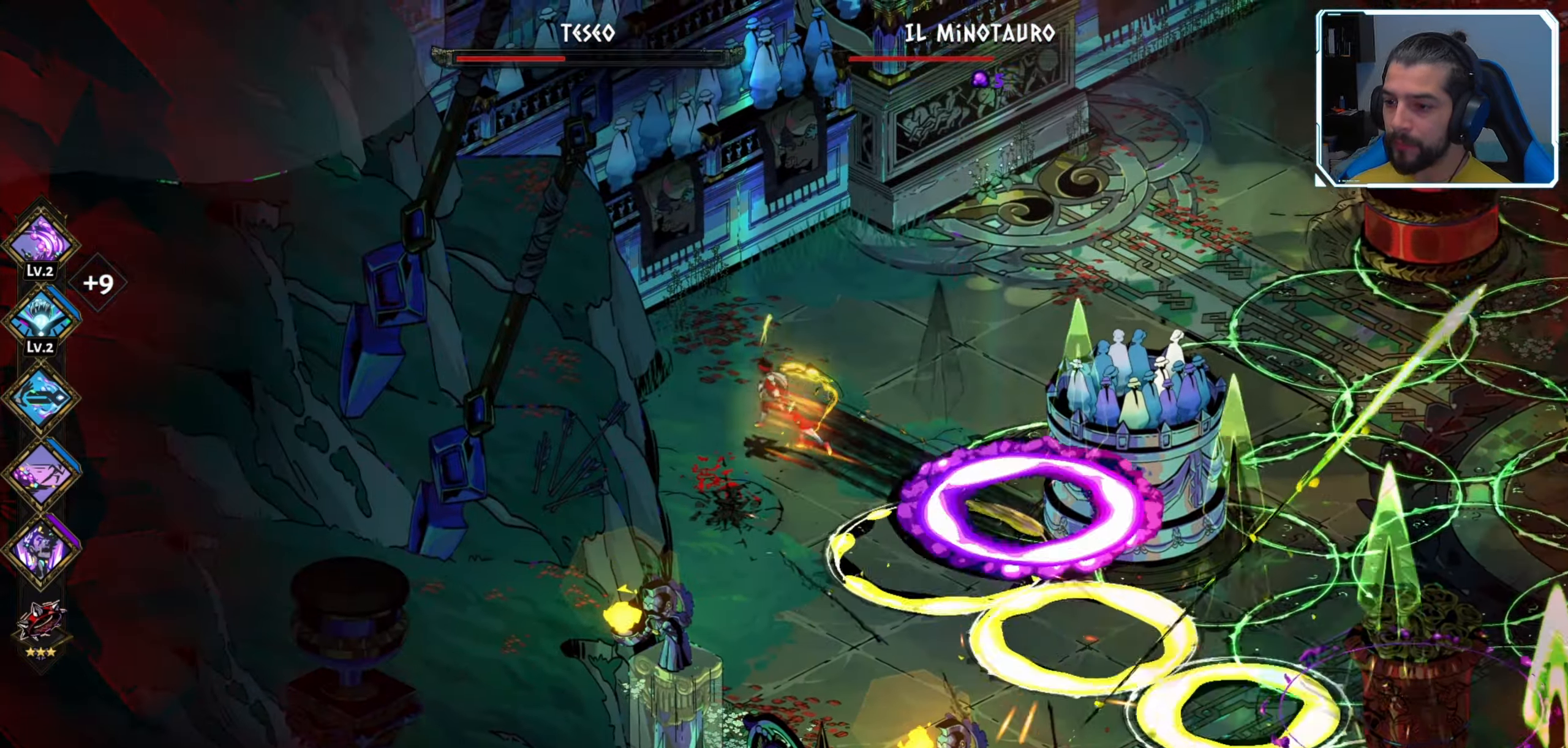
{"buttons": [], "left_stick": "up-right", "right_stick": "center", "events": [[283, "left_stick", "up-right"]]}
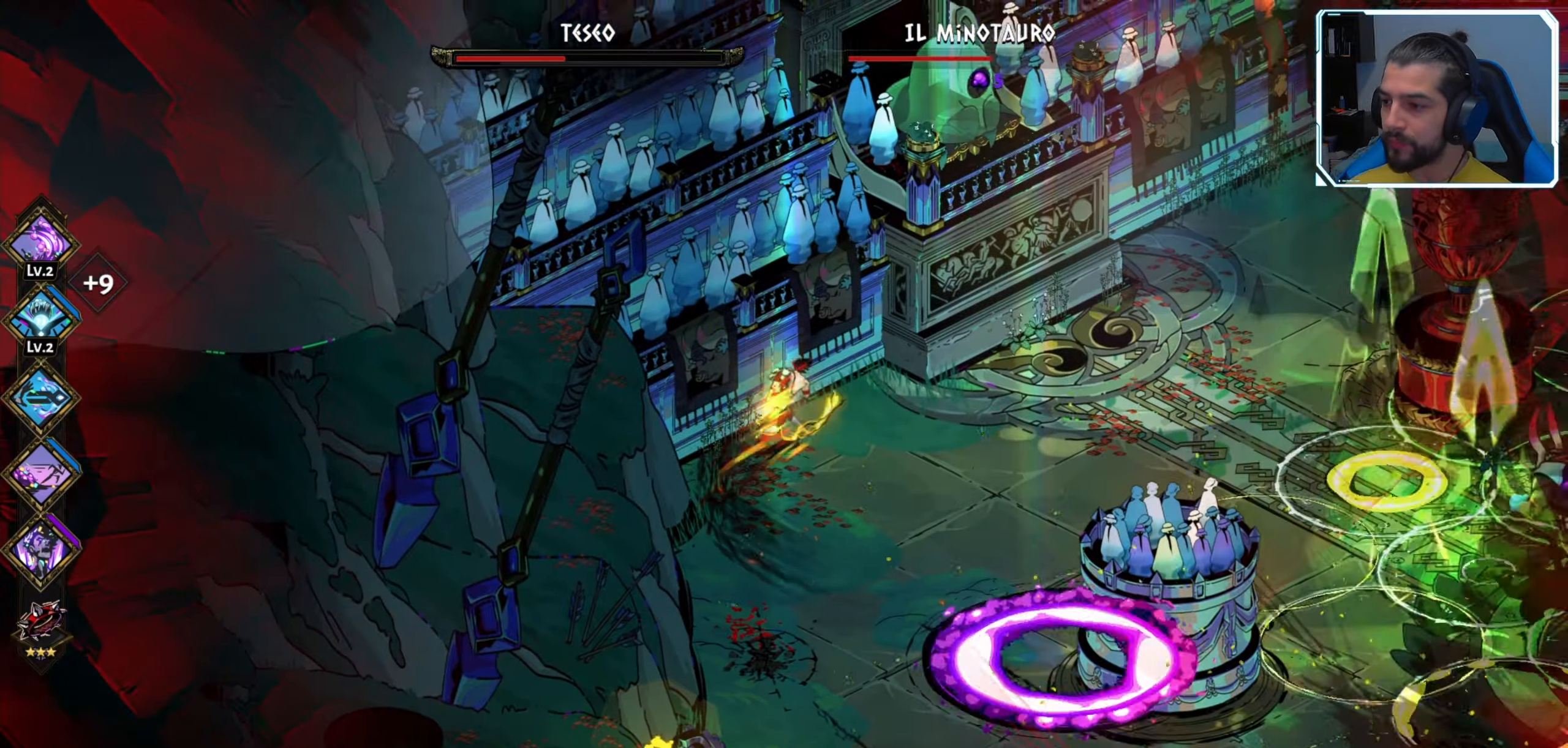
{"buttons": [], "left_stick": "right", "right_stick": "center", "events": [[50, "left_stick", "right"]]}
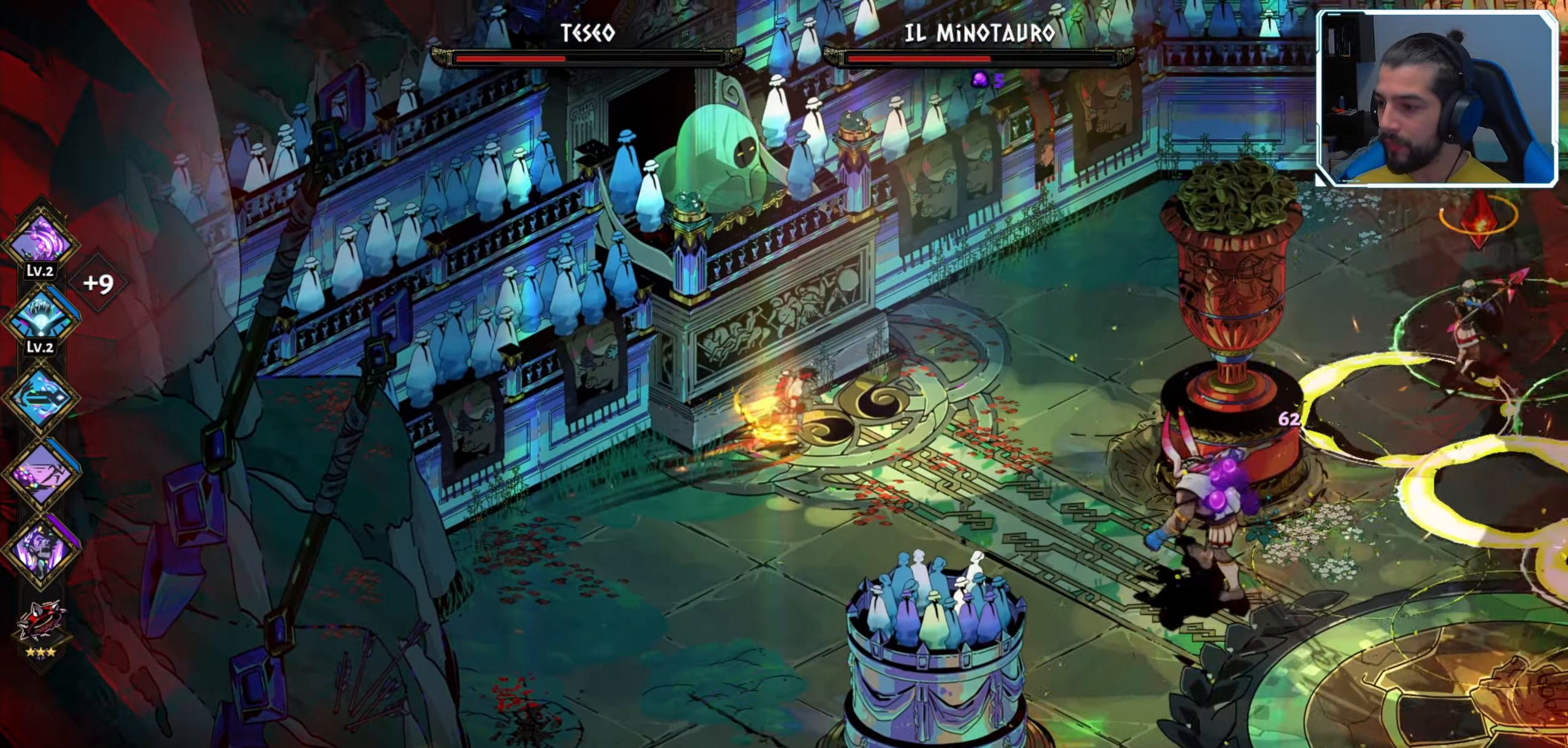
{"buttons": [], "left_stick": "right", "right_stick": "center", "events": [[350, "X", "down"], [450, "X", "up"]]}
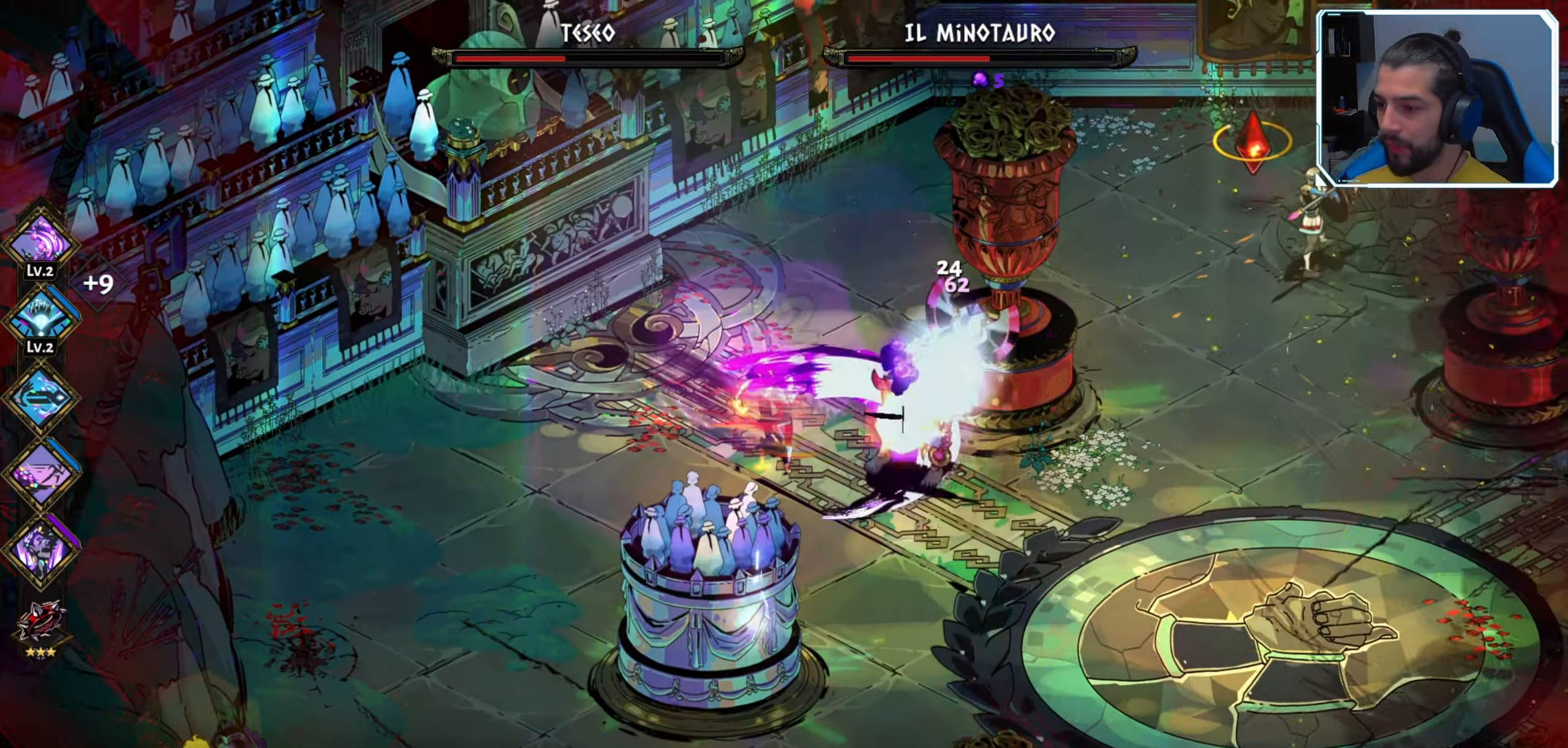
{"buttons": [], "left_stick": "down-right", "right_stick": "center", "events": [[17, "X", "down"], [67, "left_stick", "center"], [100, "X", "up"], [150, "X", "down"], [200, "X", "up"], [234, "left_stick", "down-right"], [300, "A", "down"], [400, "A", "up"]]}
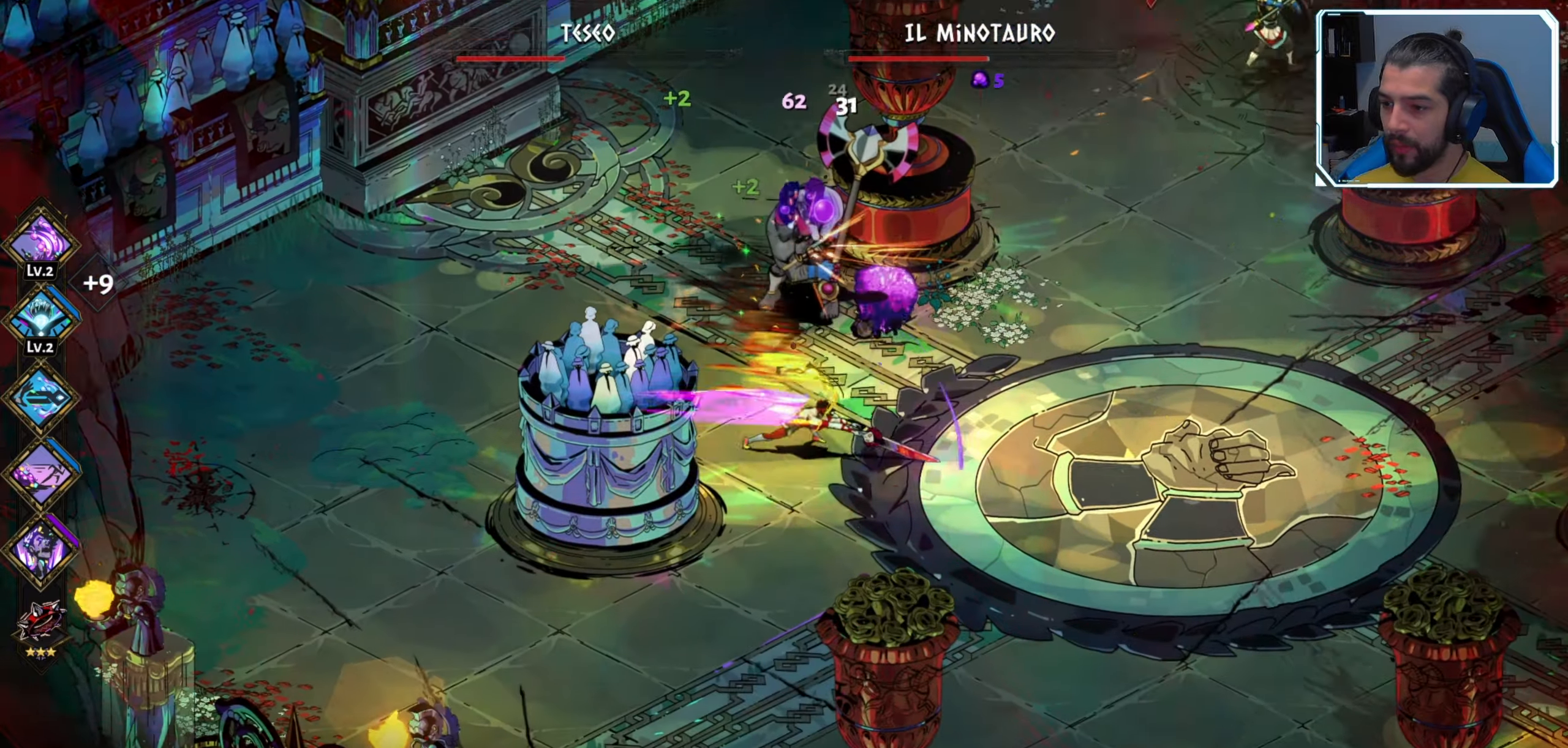
{"buttons": [], "left_stick": "right", "right_stick": "center", "events": [[200, "A", "down"], [317, "A", "up"], [434, "left_stick", "right"]]}
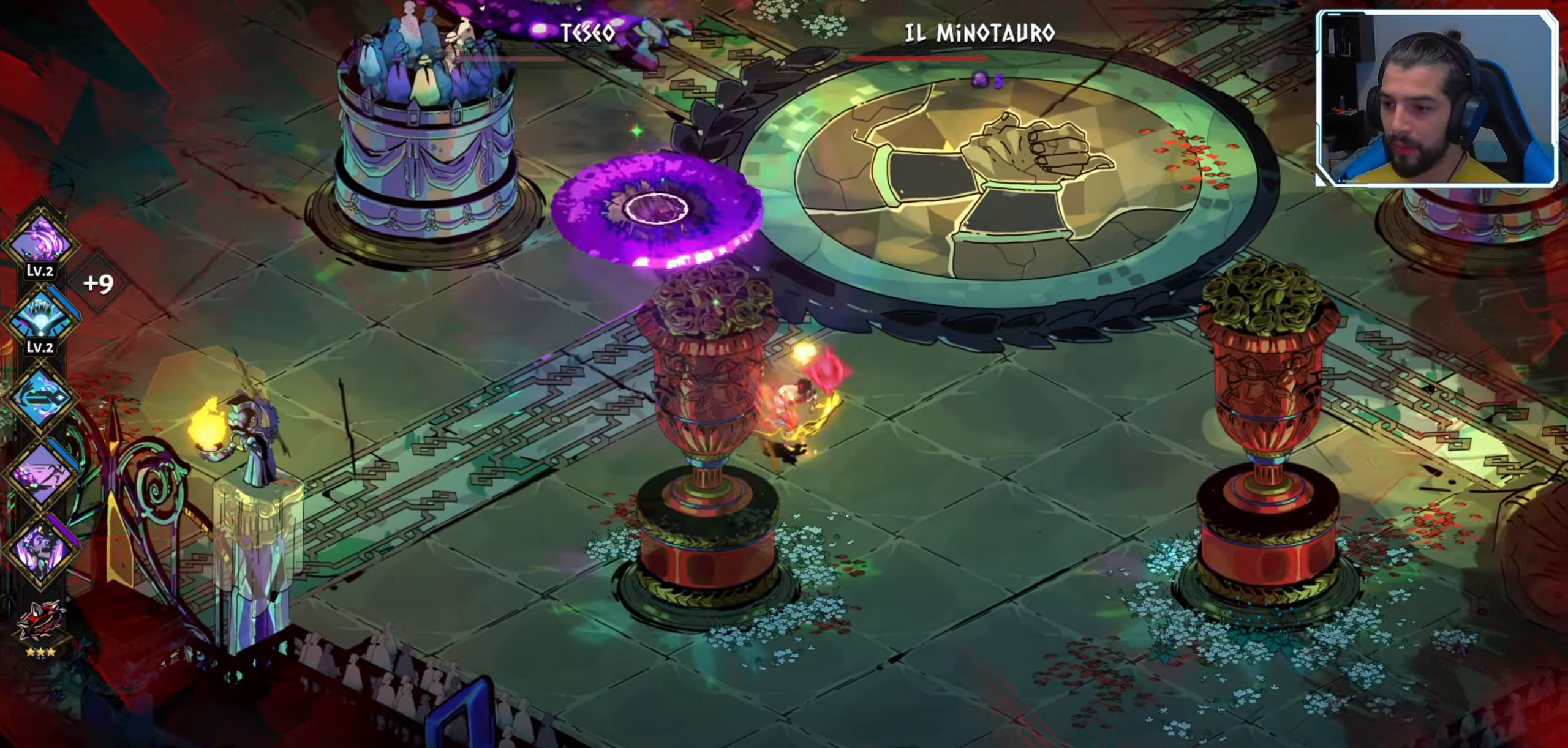
{"buttons": [], "left_stick": "right", "right_stick": "center", "events": []}
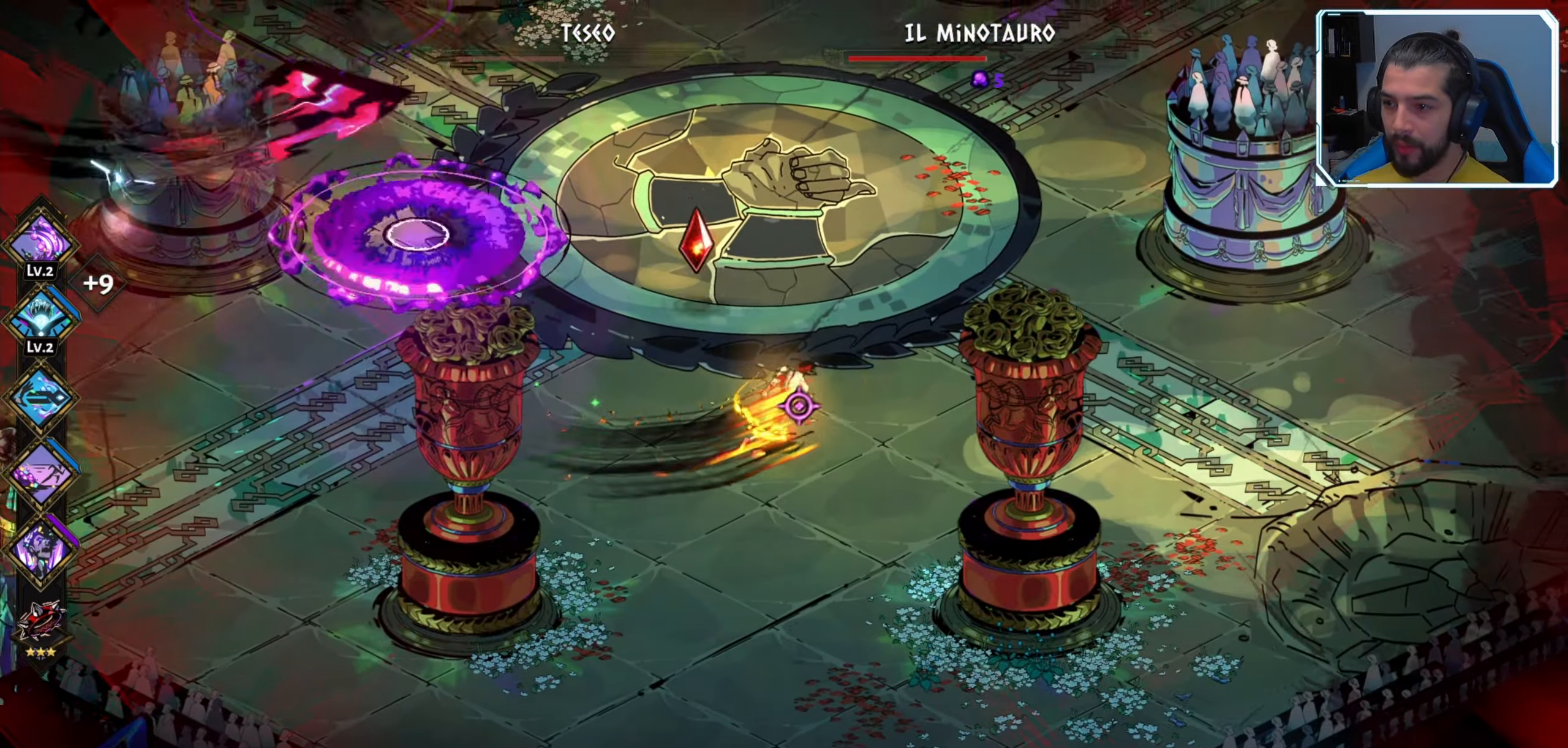
{"buttons": [], "left_stick": "up-right", "right_stick": "center", "events": [[100, "A", "down"], [217, "A", "up"], [417, "left_stick", "up-right"]]}
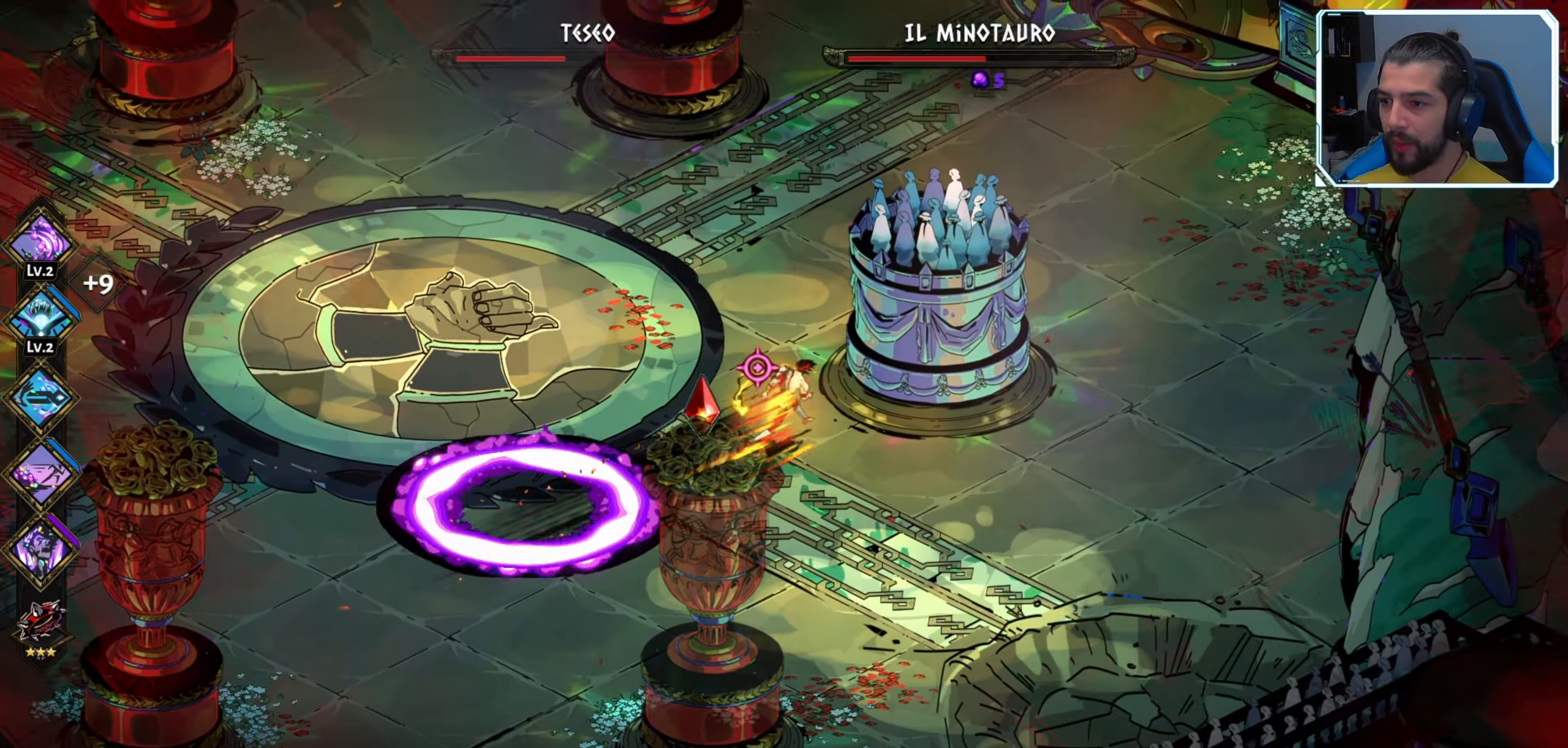
{"buttons": [], "left_stick": "right", "right_stick": "center", "events": [[200, "left_stick", "down-right"], [367, "left_stick", "right"]]}
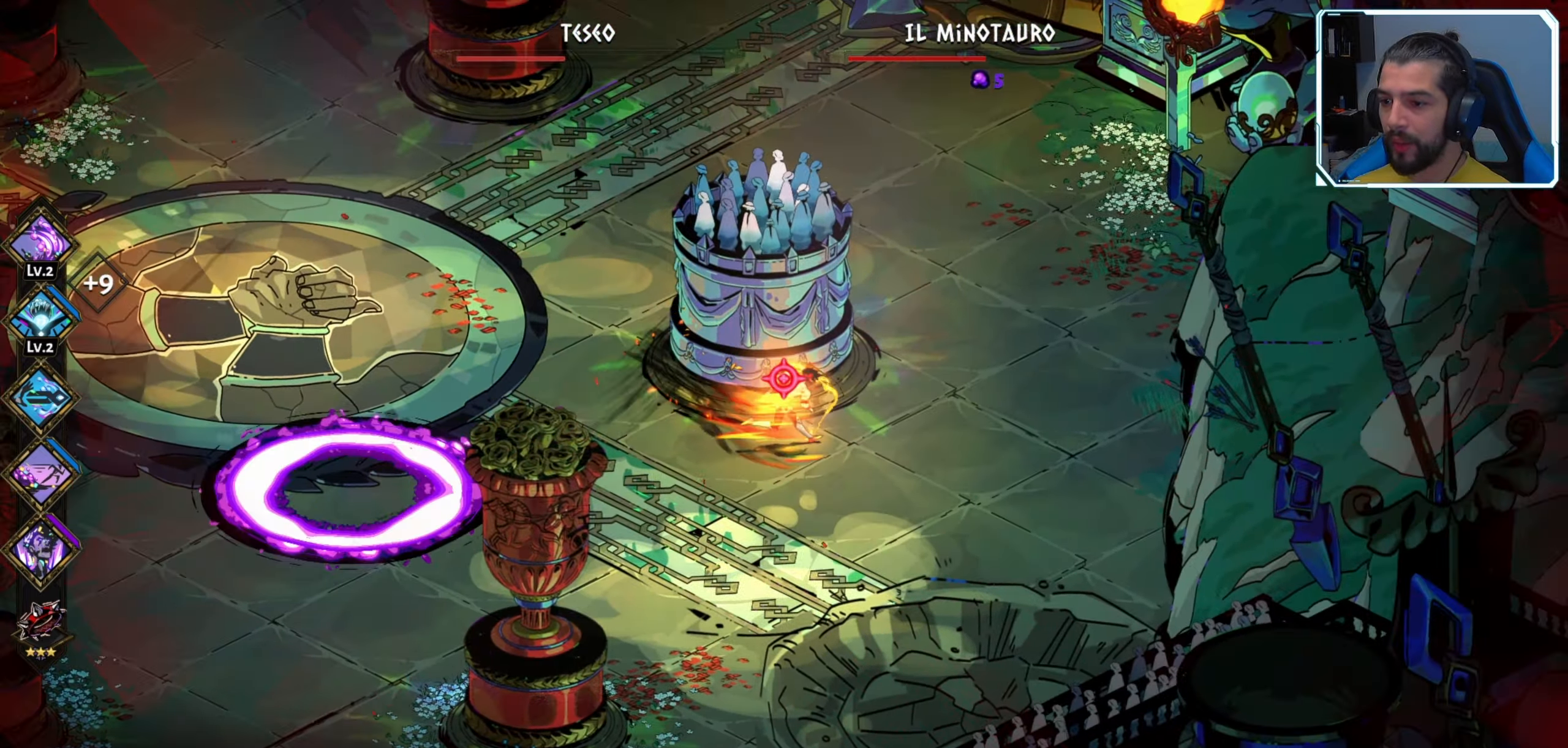
{"buttons": [], "left_stick": "up", "right_stick": "center", "events": [[17, "left_stick", "up-right"], [200, "A", "down"], [334, "A", "up"], [417, "left_stick", "up"]]}
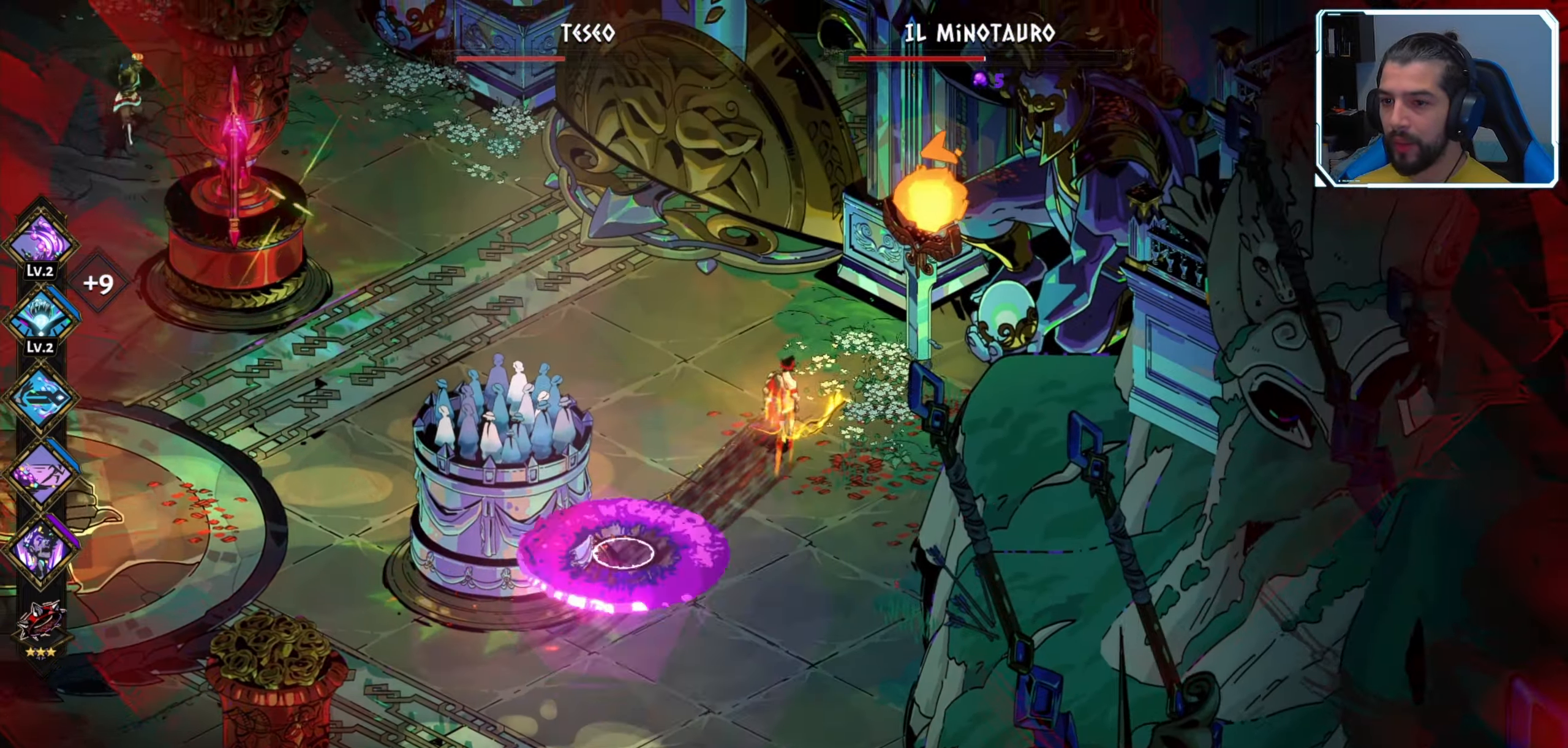
{"buttons": [], "left_stick": "up-left", "right_stick": "center", "events": [[34, "left_stick", "up-left"], [367, "B", "down"], [467, "B", "up"]]}
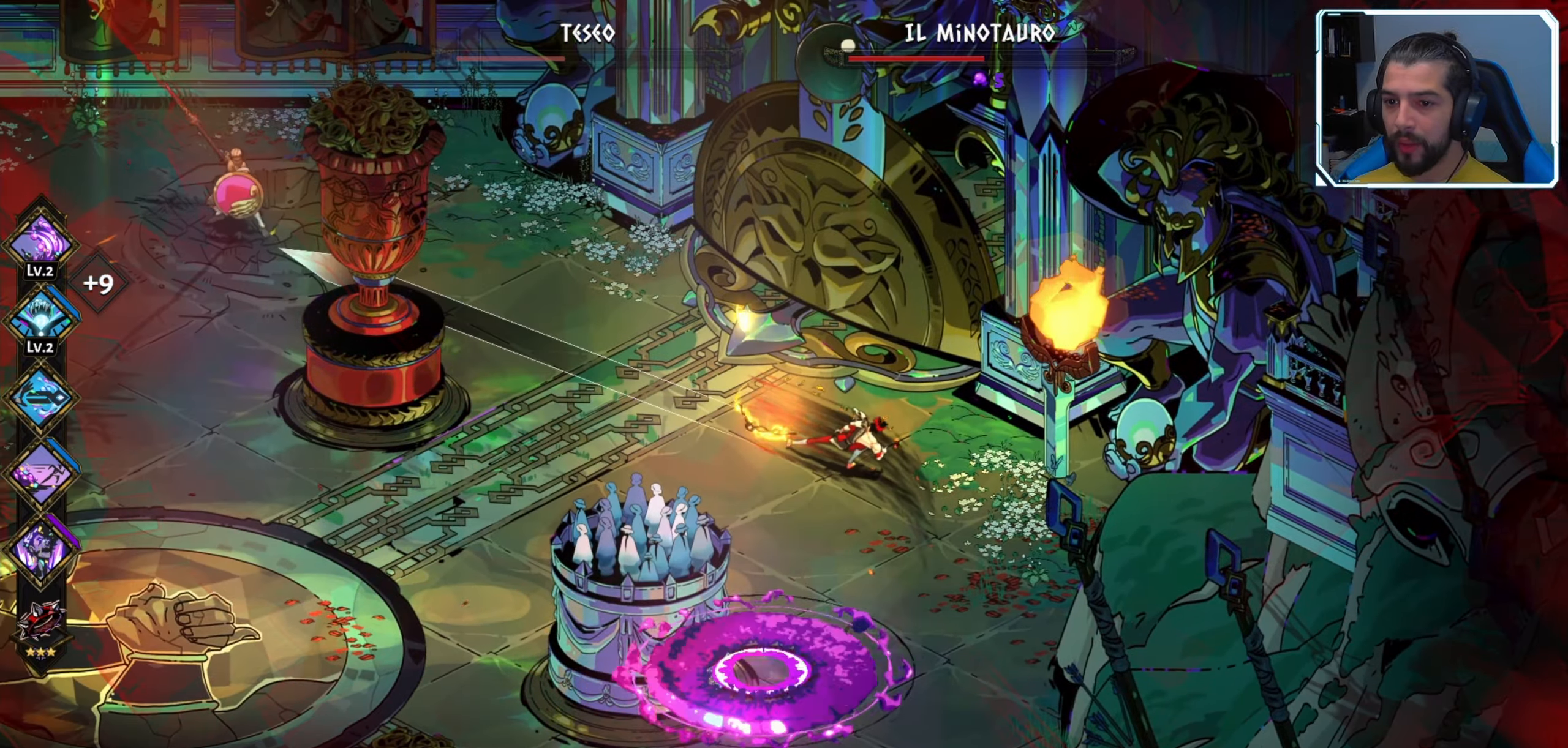
{"buttons": [], "left_stick": "left", "right_stick": "center", "events": [[184, "A", "down"], [217, "left_stick", "left"], [267, "A", "up"]]}
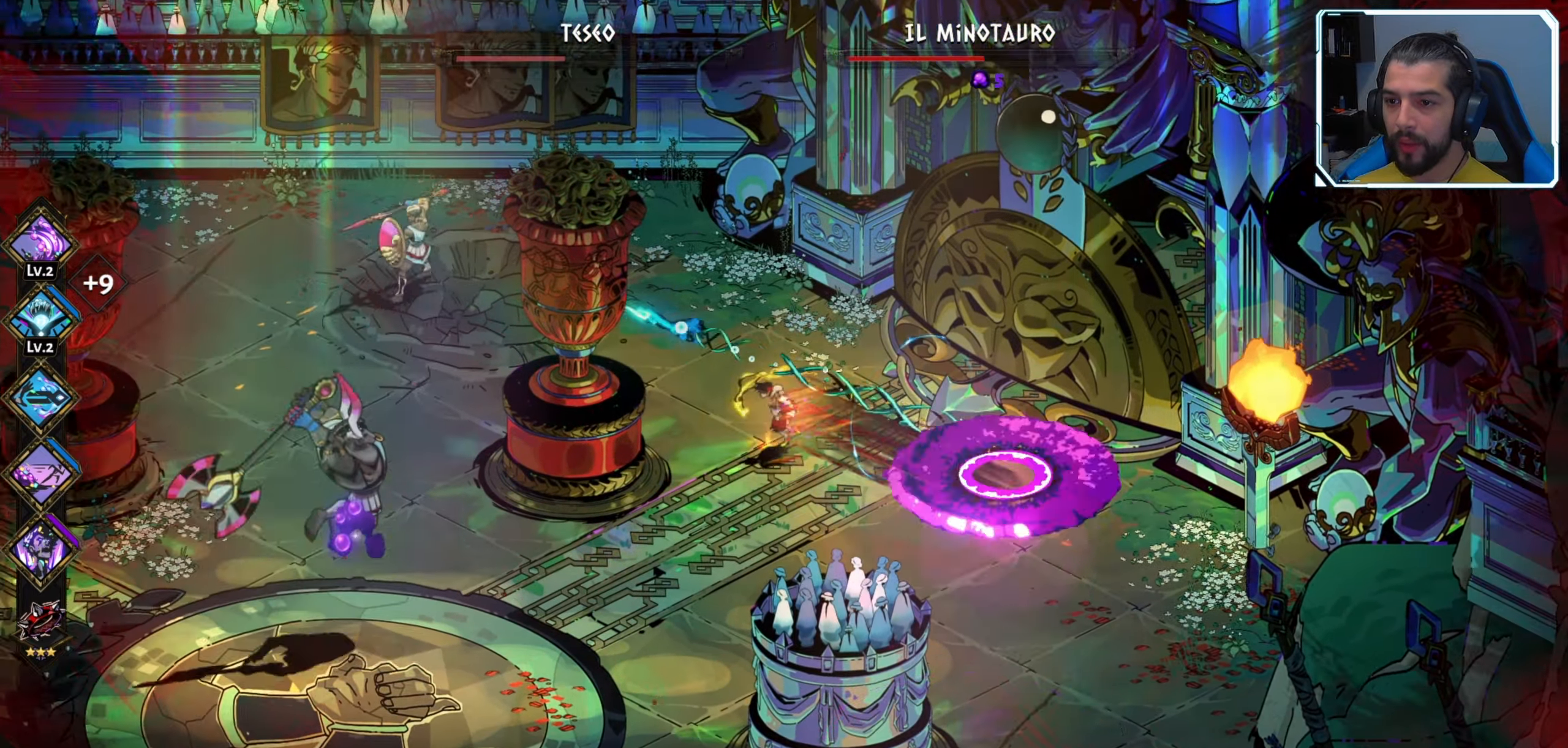
{"buttons": [], "left_stick": "left", "right_stick": "center", "events": [[200, "A", "down"], [317, "A", "up"]]}
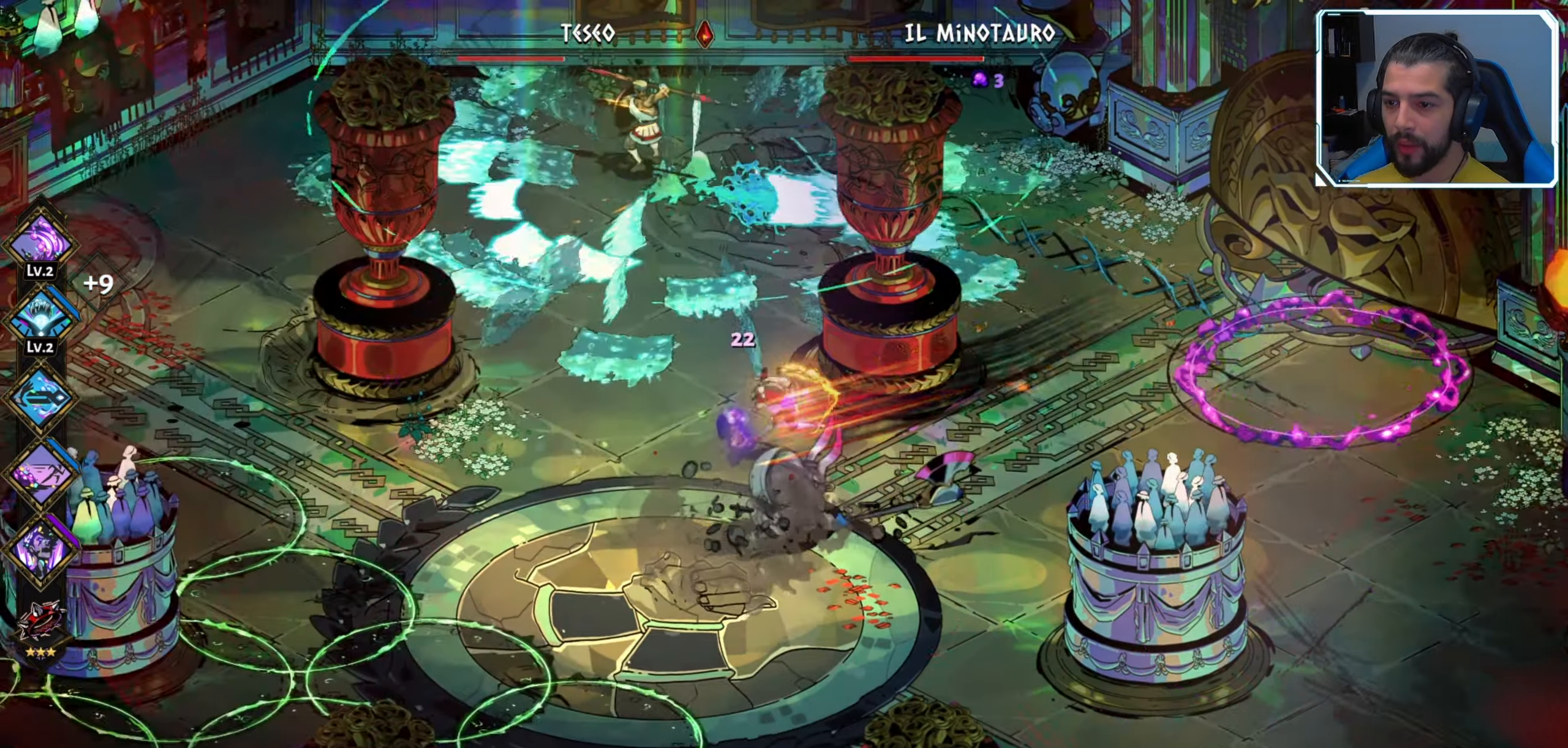
{"buttons": ["X"], "left_stick": "up-left", "right_stick": "center", "events": [[84, "left_stick", "up-left"], [167, "A", "down"], [334, "A", "up"], [434, "X", "down"]]}
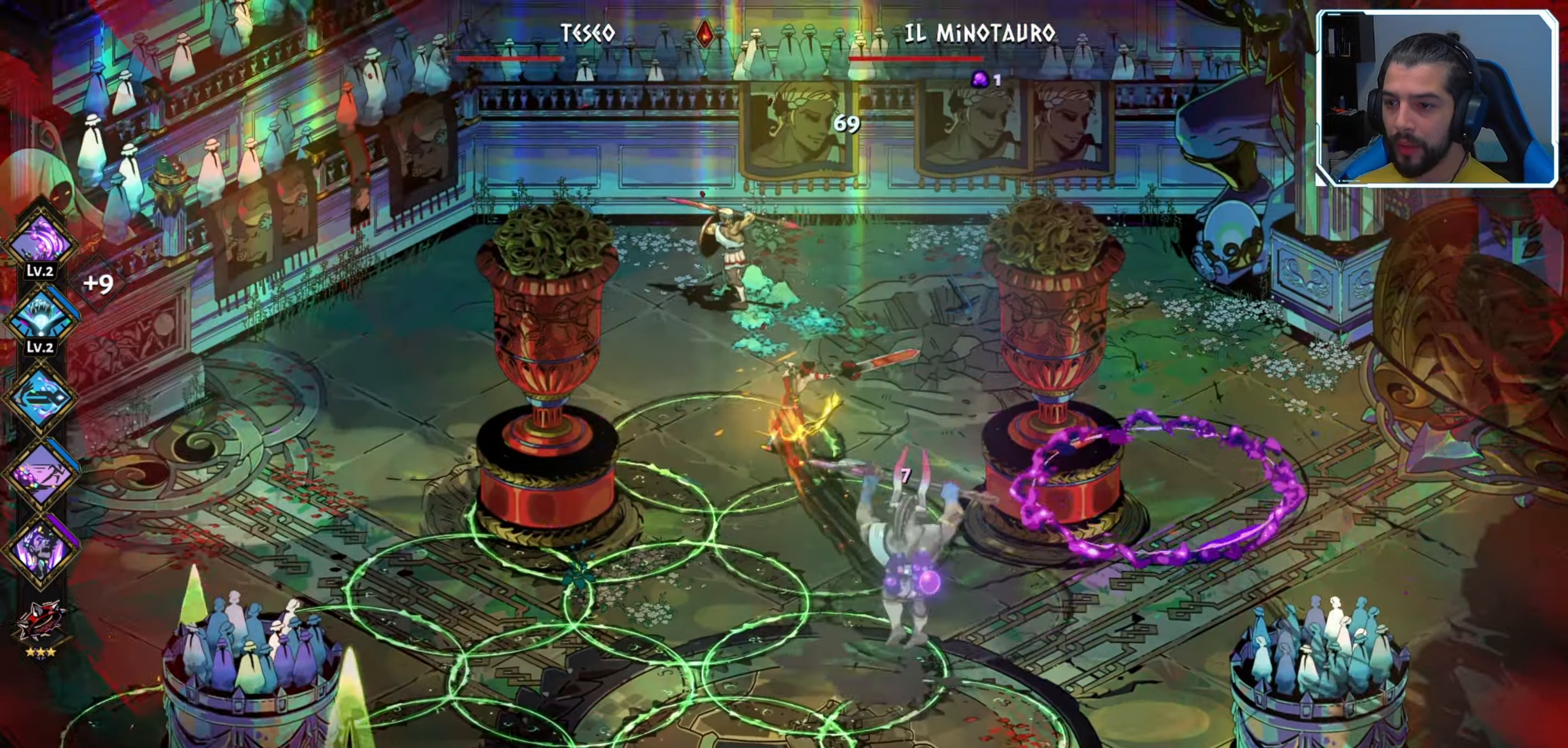
{"buttons": ["A"], "left_stick": "up-left", "right_stick": "center", "events": [[50, "X", "up"], [100, "X", "down"], [183, "X", "up"], [183, "left_stick", "center"], [233, "X", "down"], [300, "X", "up"], [316, "left_stick", "up-left"], [433, "A", "down"]]}
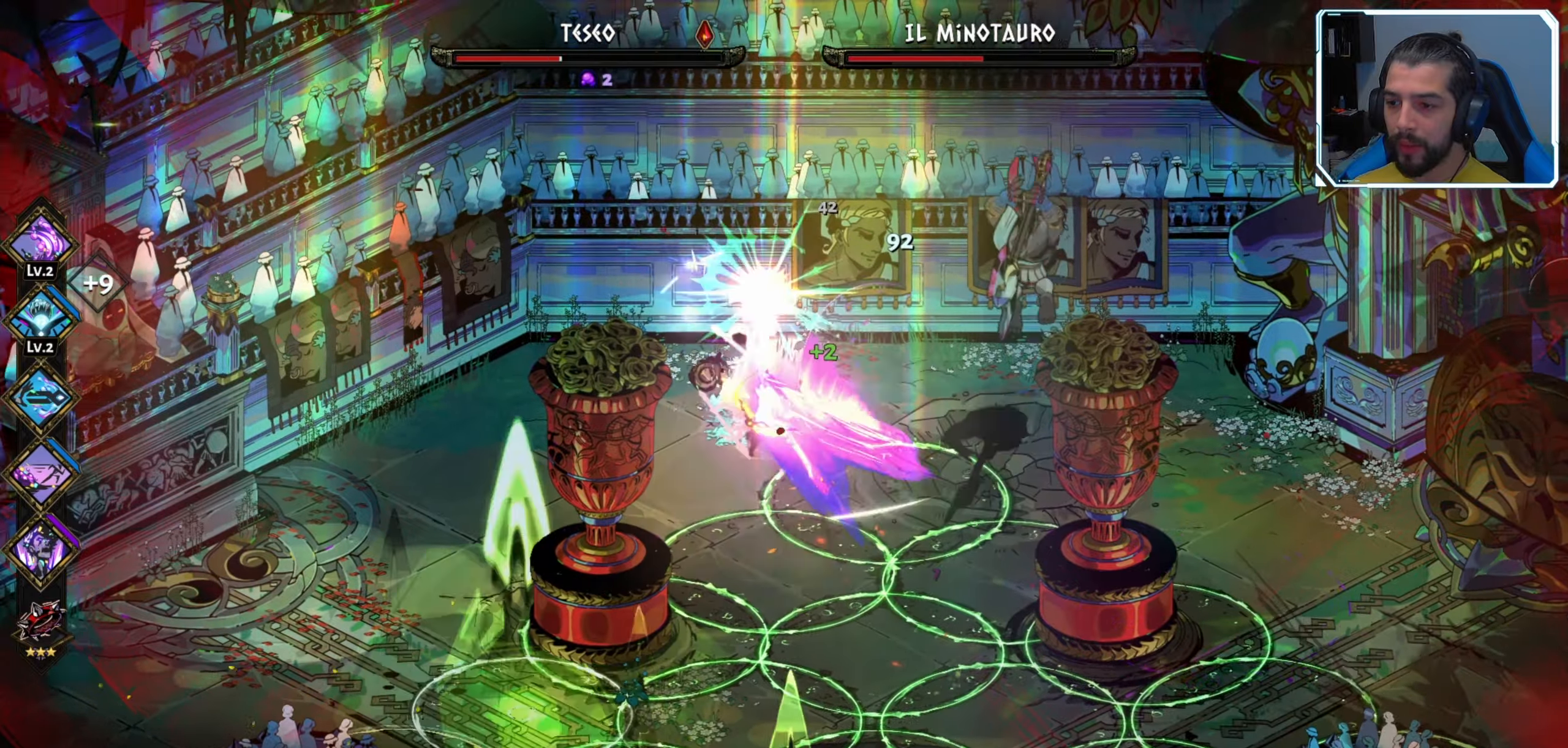
{"buttons": [], "left_stick": "down-left", "right_stick": "center", "events": [[16, "A", "up"], [150, "left_stick", "left"], [366, "A", "down"], [466, "left_stick", "down-left"], [500, "A", "up"]]}
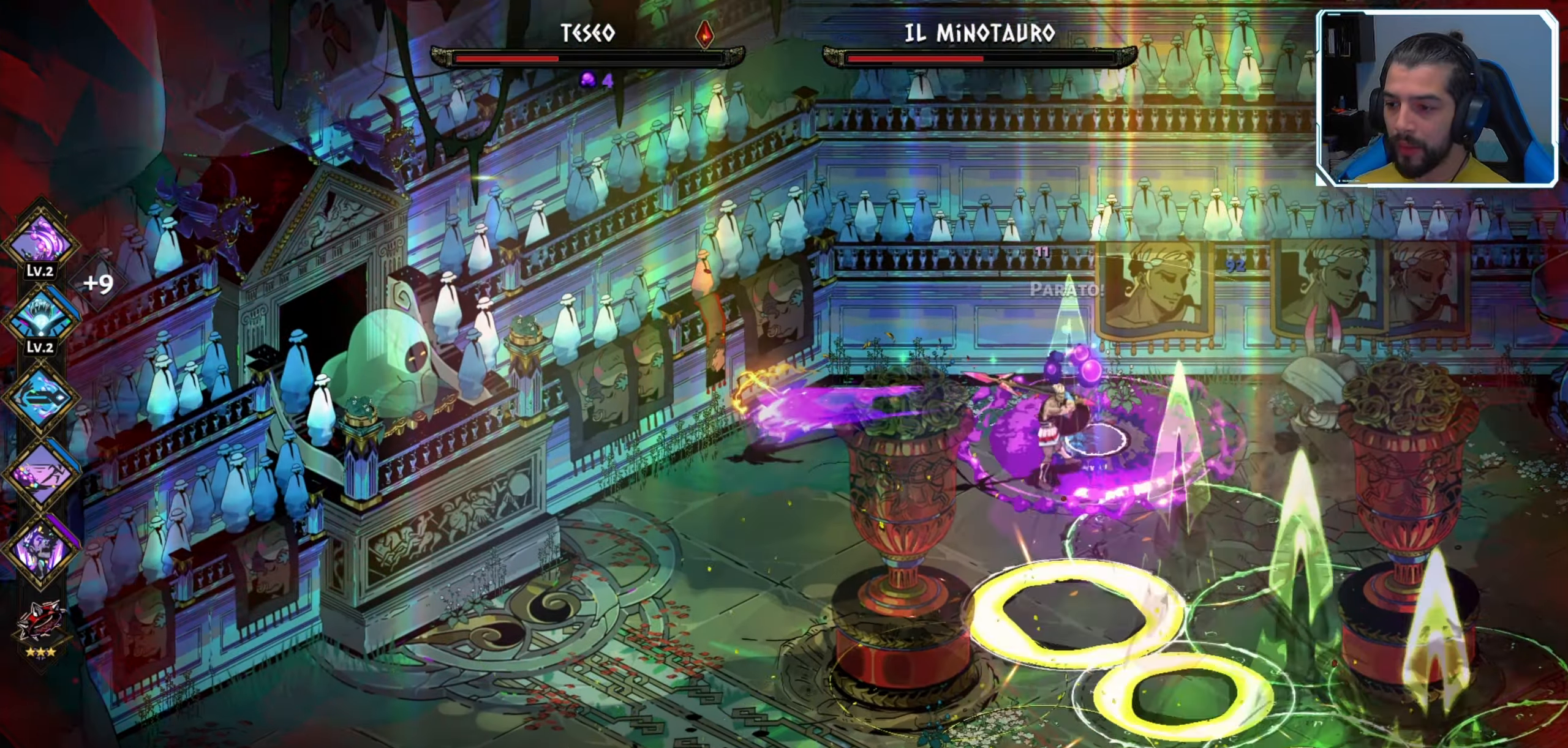
{"buttons": ["A"], "left_stick": "down", "right_stick": "center", "events": [[383, "A", "down"], [416, "left_stick", "down"]]}
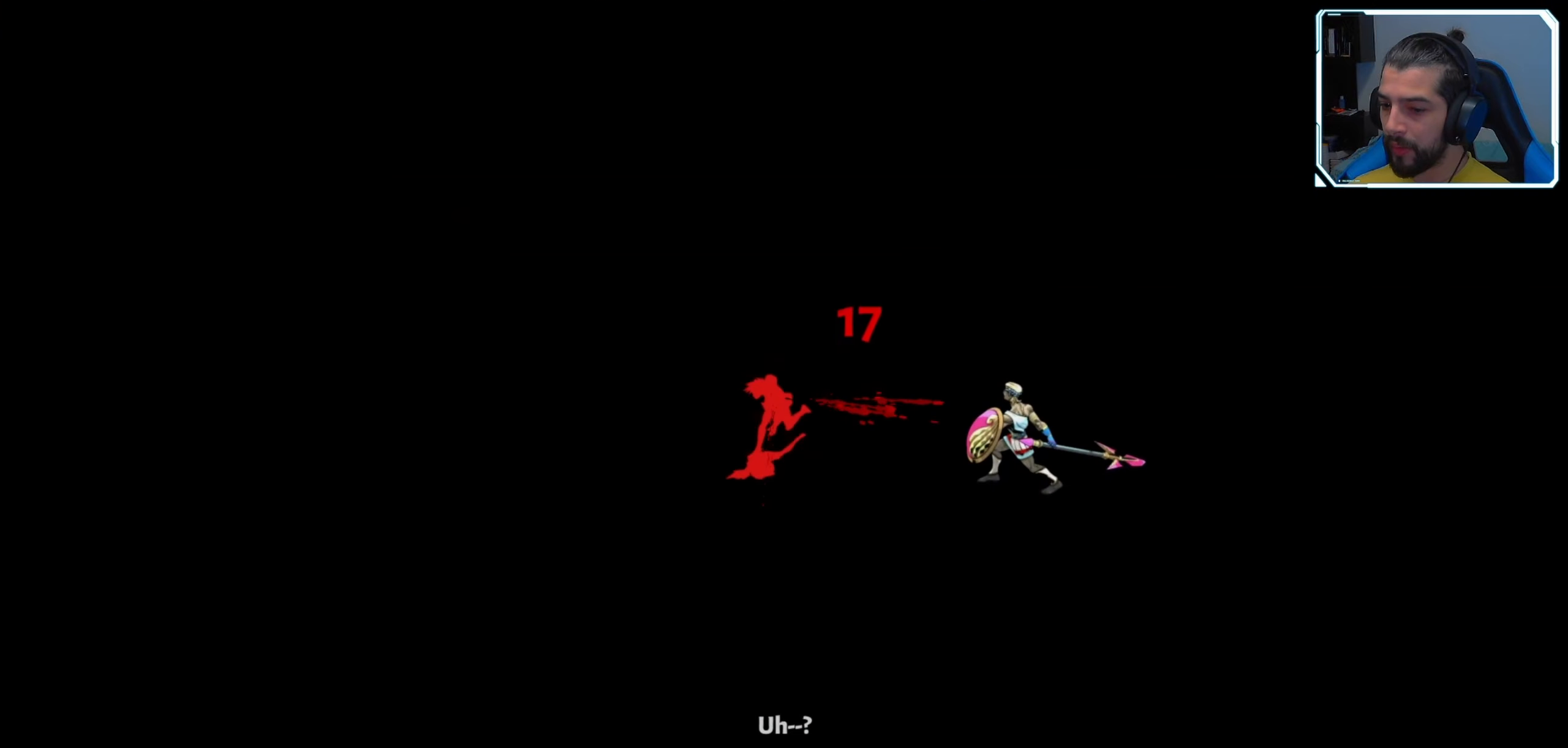
{"buttons": [], "left_stick": "center", "right_stick": "center", "events": [[33, "A", "up"], [266, "A", "down"], [316, "left_stick", "center"], [416, "A", "up"]]}